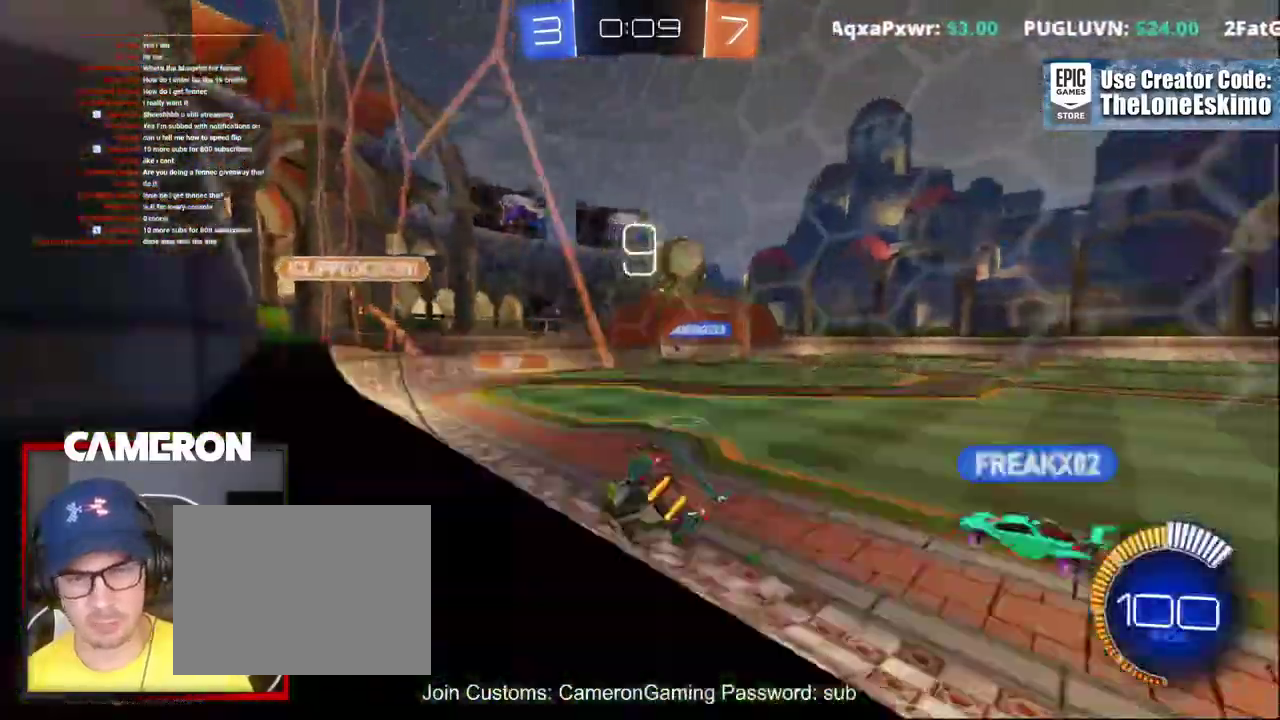
Gameplay with a controller (Xbox layout); each line is a JSON object with the inputs held at the frame after it. "events" lists button and stick changes between this image and that frame as [ms after this image, input, new state], when the widget could be followed in between. This document gives stick clicks only as held states, not as events. Not read: L1 R1.
{"buttons": ["A", "B", "R2"], "left_stick": "down", "right_stick": "center", "events": [[200, "left_stick", "right"], [350, "left_stick", "center"], [367, "A", "down"], [400, "left_stick", "down"], [483, "B", "down"]]}
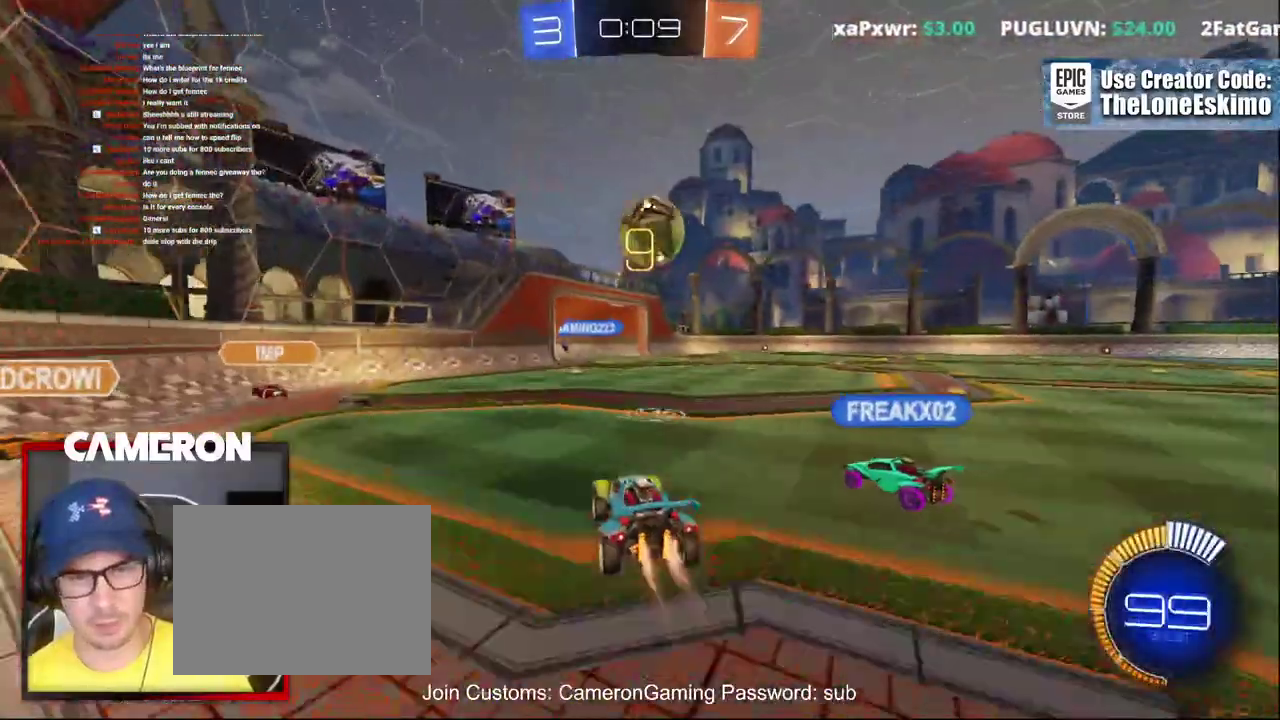
{"buttons": ["A", "B", "R2"], "left_stick": "up-right", "right_stick": "center", "events": [[33, "A", "up"], [33, "left_stick", "down-right"], [150, "left_stick", "right"], [200, "left_stick", "up-right"], [333, "left_stick", "right"], [417, "left_stick", "up-right"], [467, "A", "down"]]}
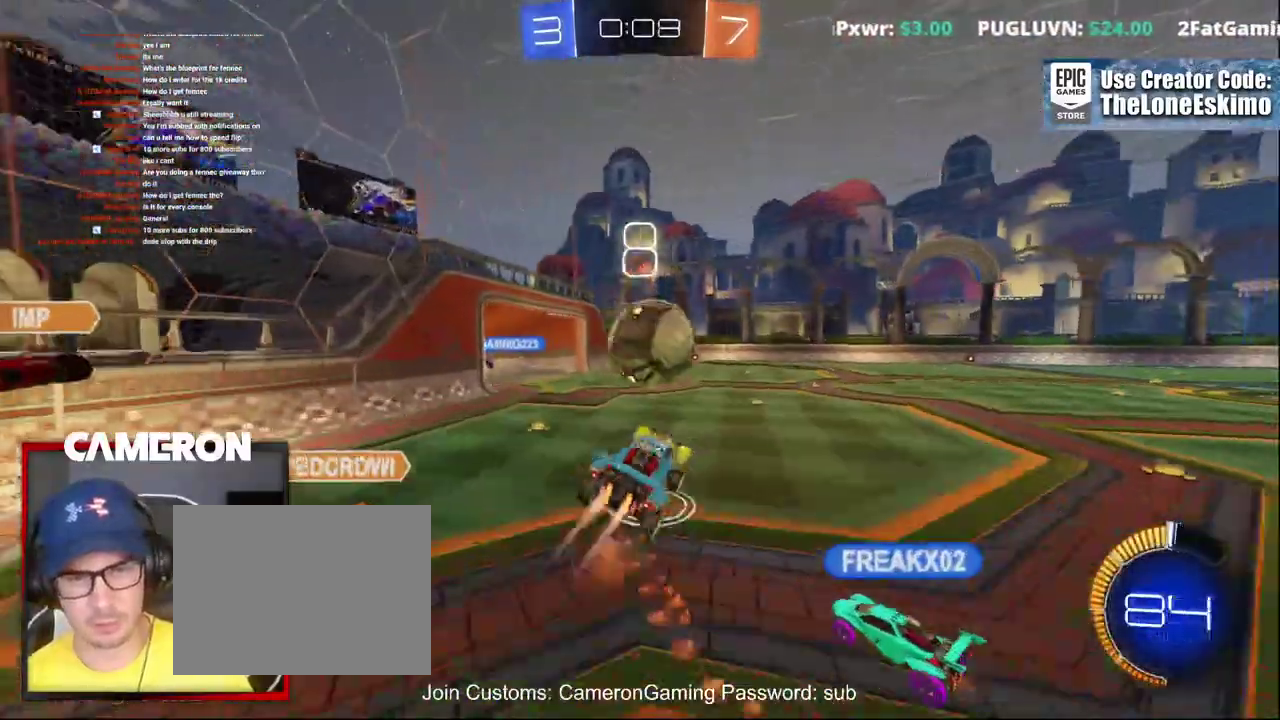
{"buttons": ["R2"], "left_stick": "up-right", "right_stick": "center", "events": [[250, "A", "up"], [250, "left_stick", "down-left"], [333, "B", "up"], [467, "left_stick", "up-right"]]}
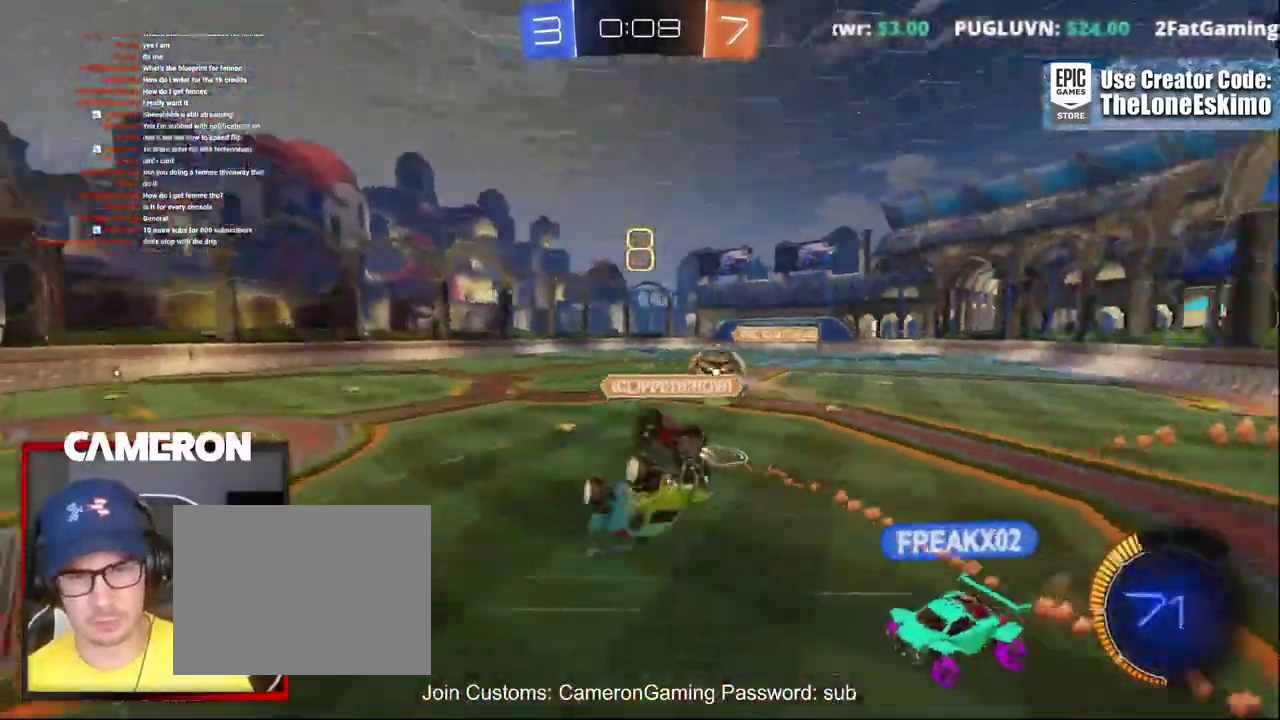
{"buttons": ["R2"], "left_stick": "center", "right_stick": "center"}
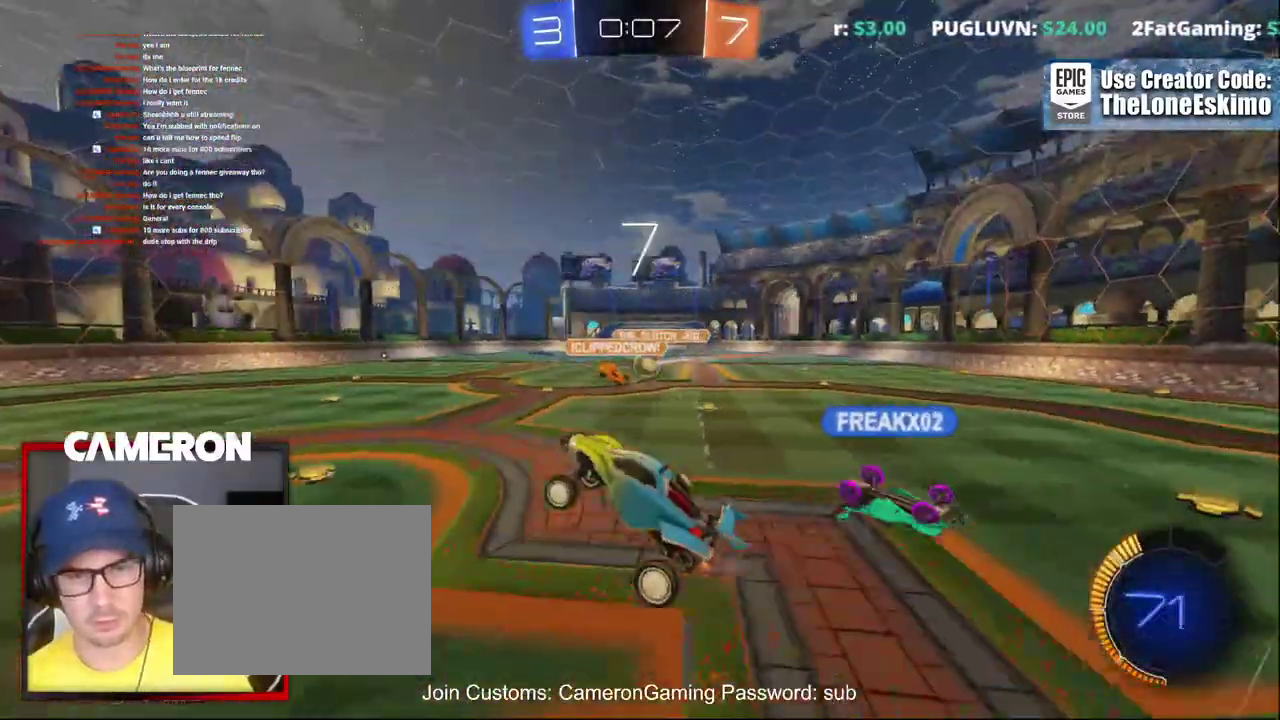
{"buttons": ["B", "R2"], "left_stick": "right", "right_stick": "center", "events": [[250, "left_stick", "right"], [450, "B", "down"]]}
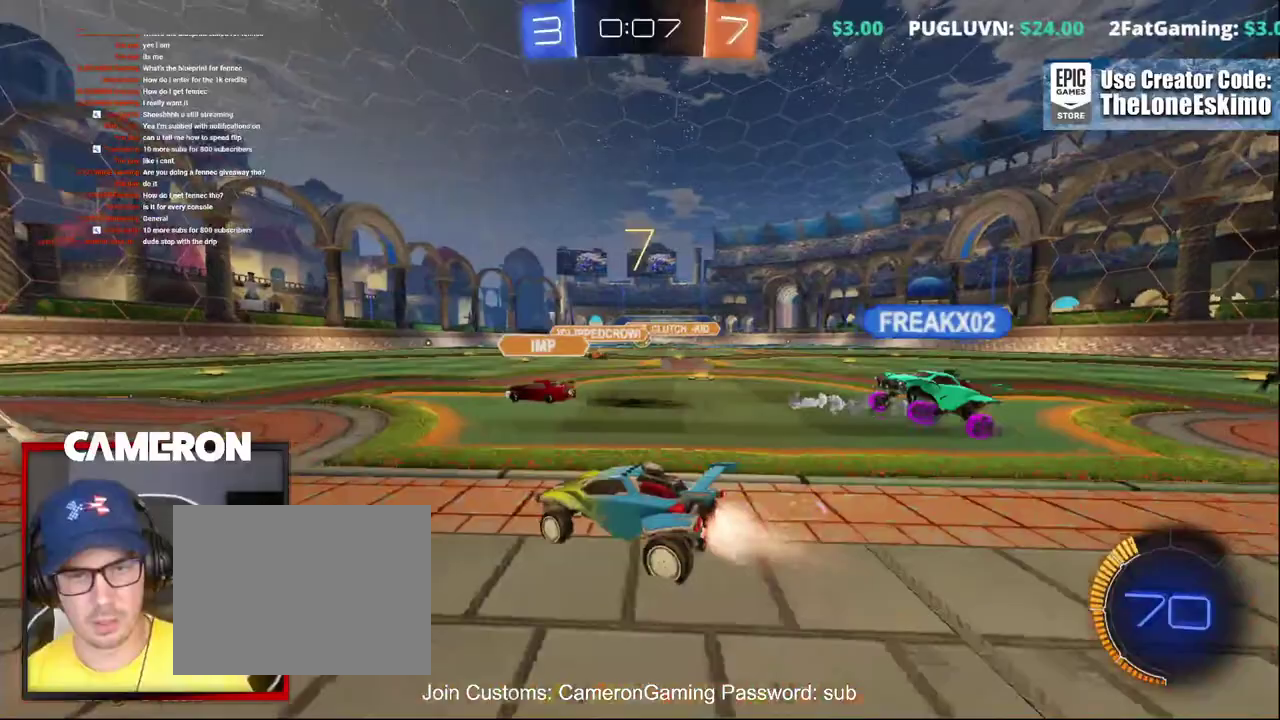
{"buttons": ["B", "R2"], "left_stick": "center", "right_stick": "center", "events": [[483, "left_stick", "center"]]}
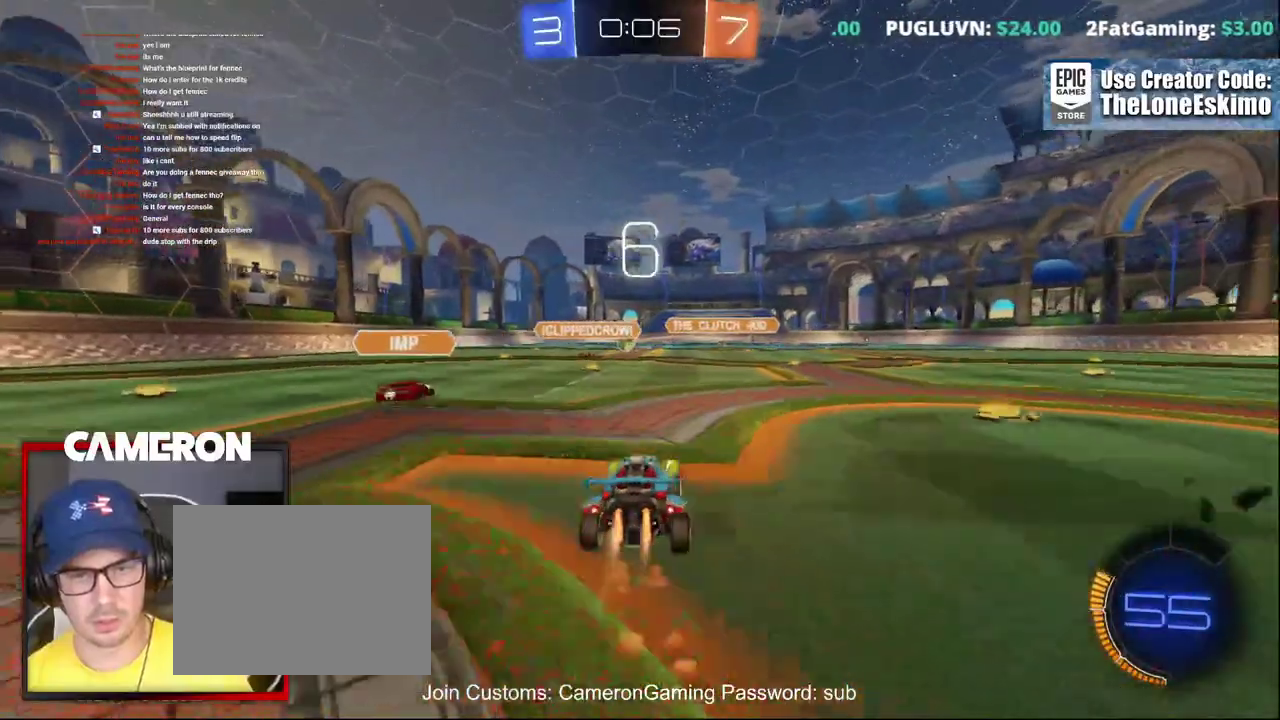
{"buttons": ["B", "R2"], "left_stick": "center", "right_stick": "center", "events": []}
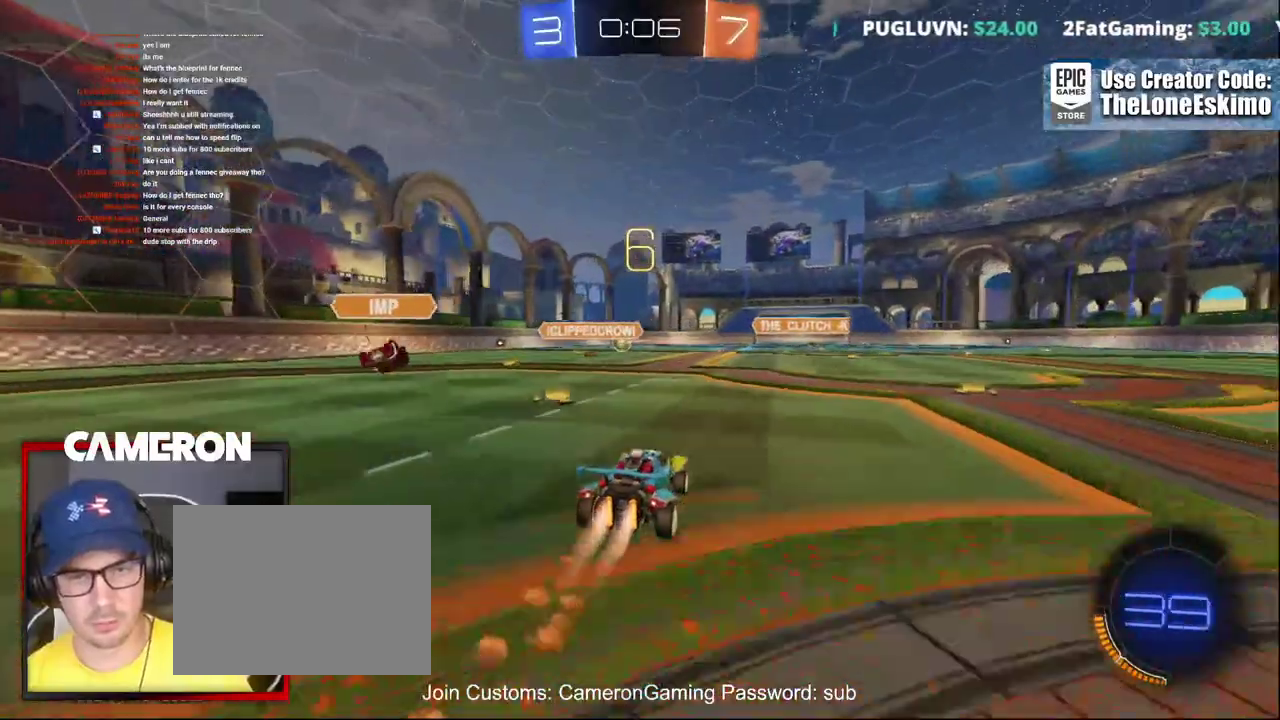
{"buttons": ["R2"], "left_stick": "up", "right_stick": "center"}
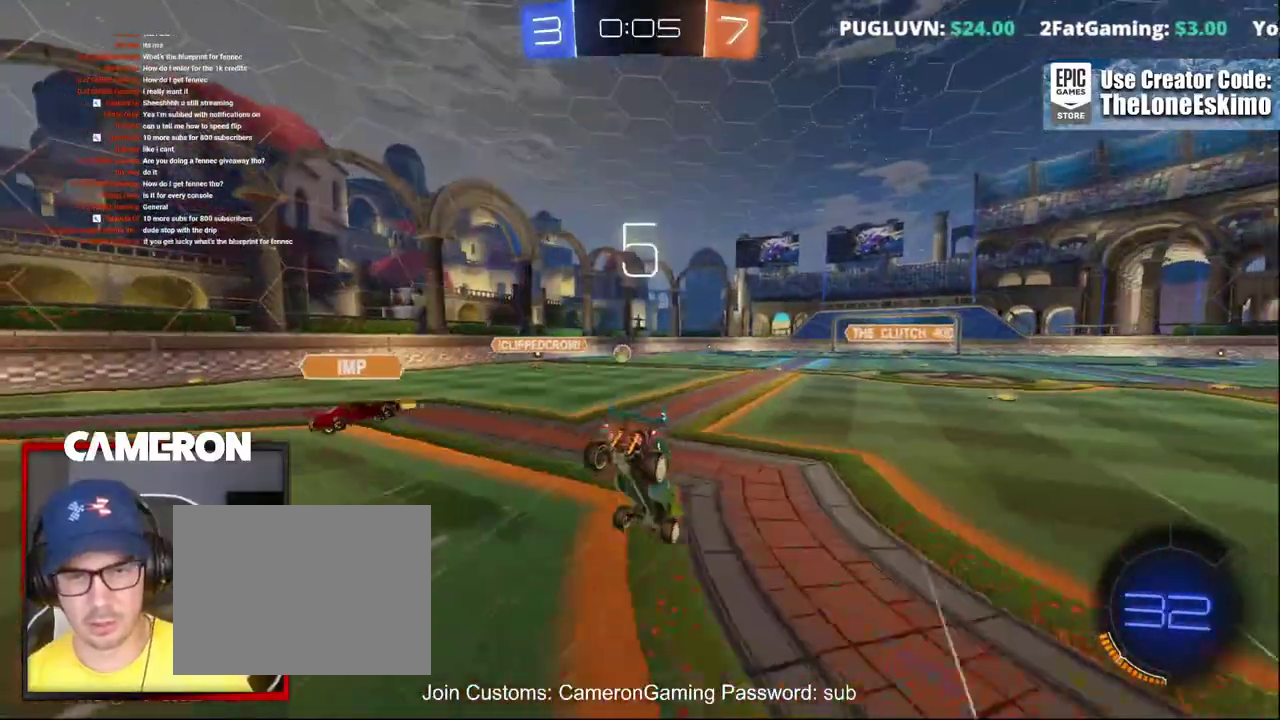
{"buttons": ["R2"], "left_stick": "center", "right_stick": "center"}
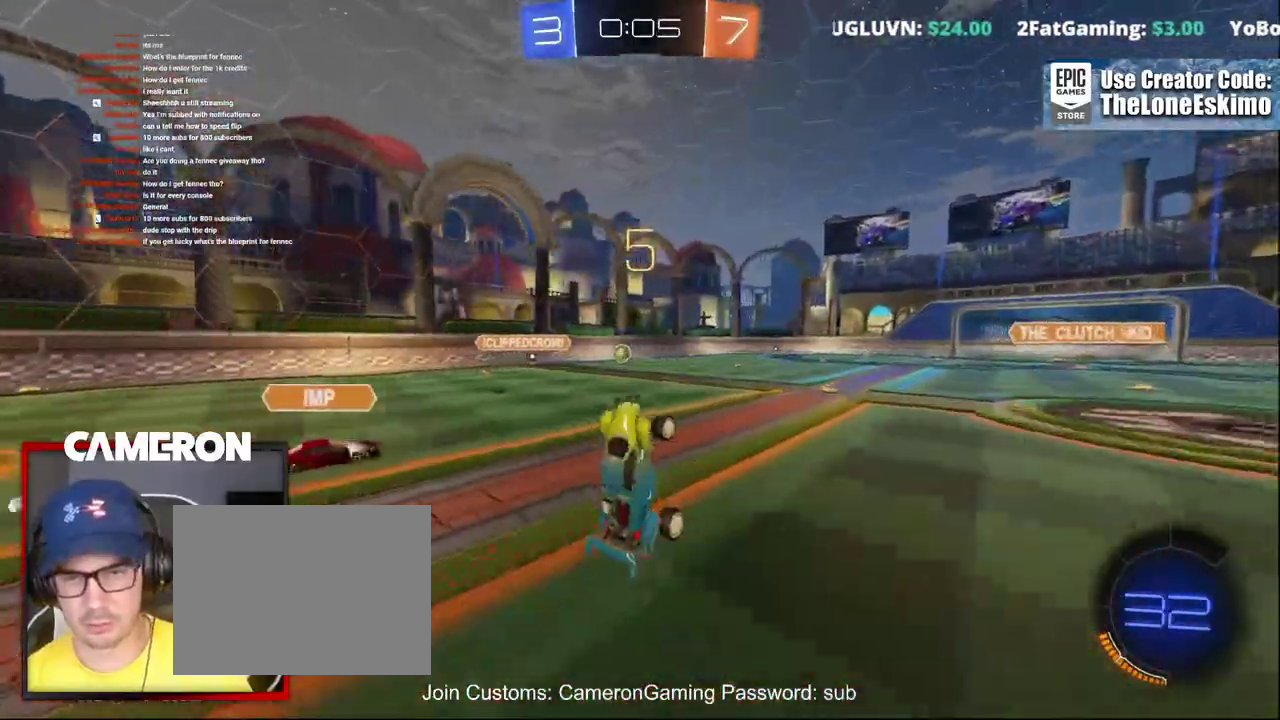
{"buttons": ["R2"], "left_stick": "center", "right_stick": "center", "events": []}
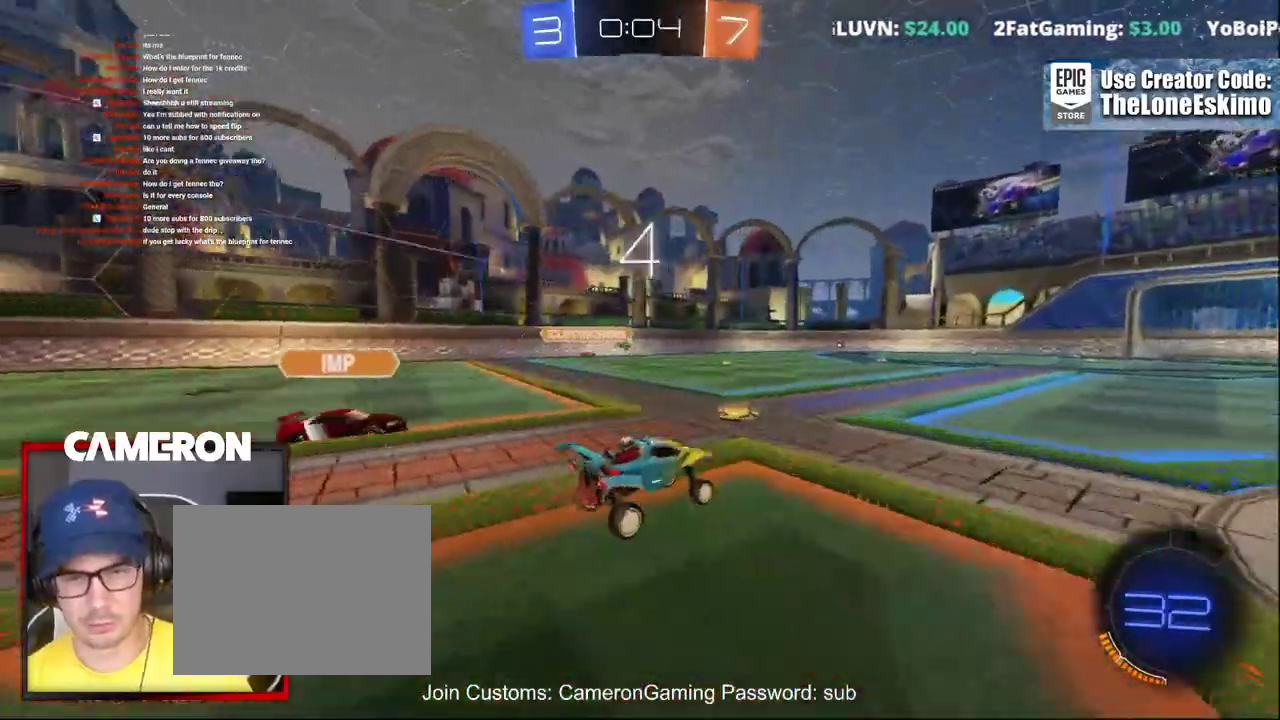
{"buttons": ["R2"], "left_stick": "left", "right_stick": "center", "events": [[383, "left_stick", "left"]]}
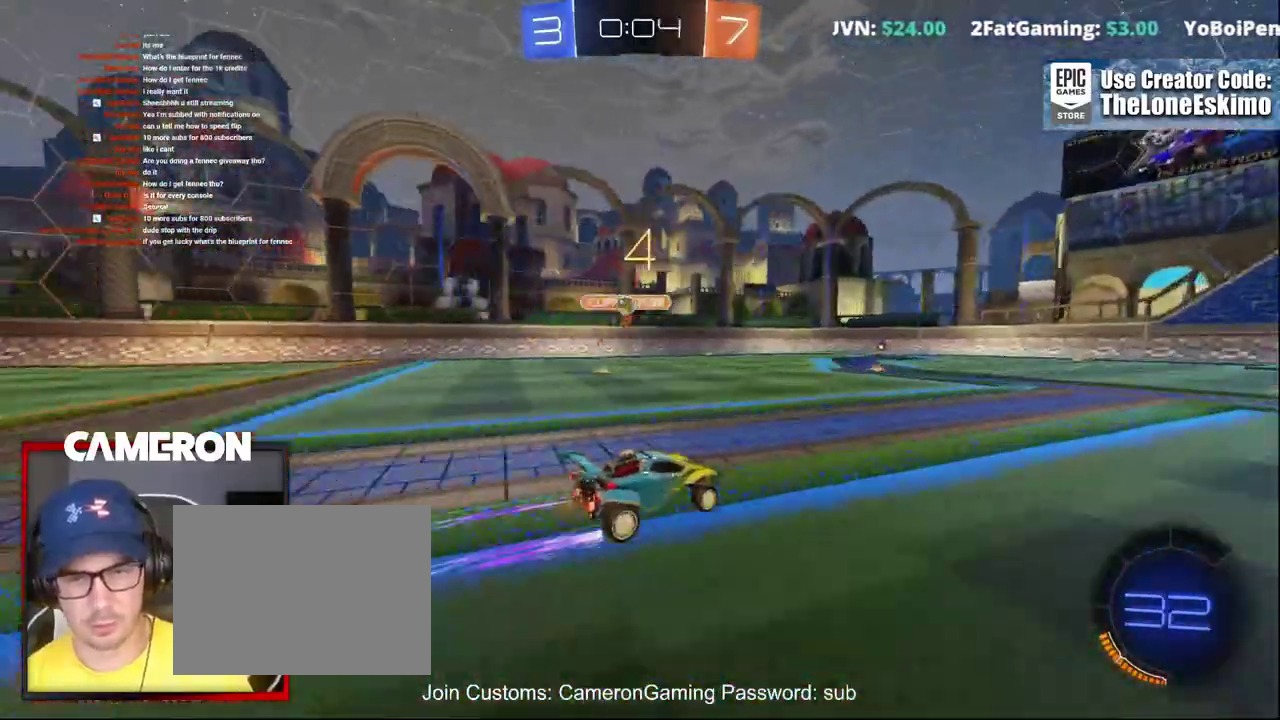
{"buttons": ["R2"], "left_stick": "center", "right_stick": "center", "events": [[33, "left_stick", "center"]]}
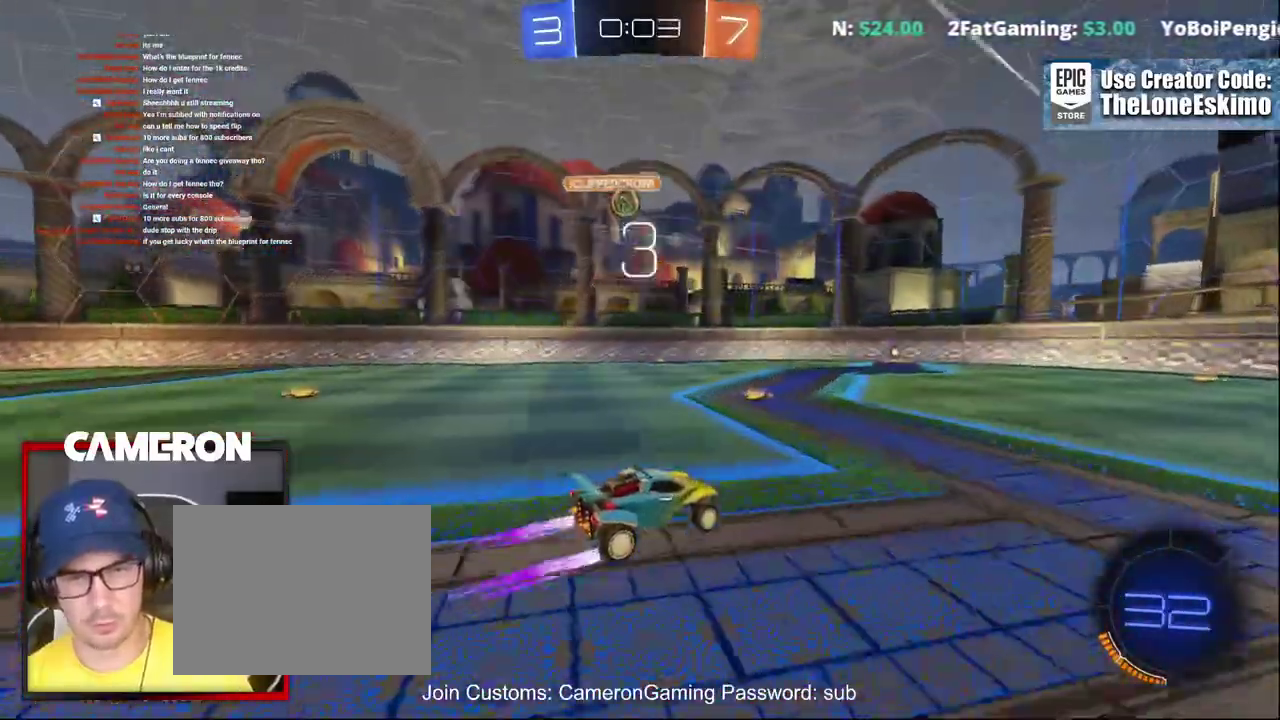
{"buttons": ["R2"], "left_stick": "center", "right_stick": "center", "events": []}
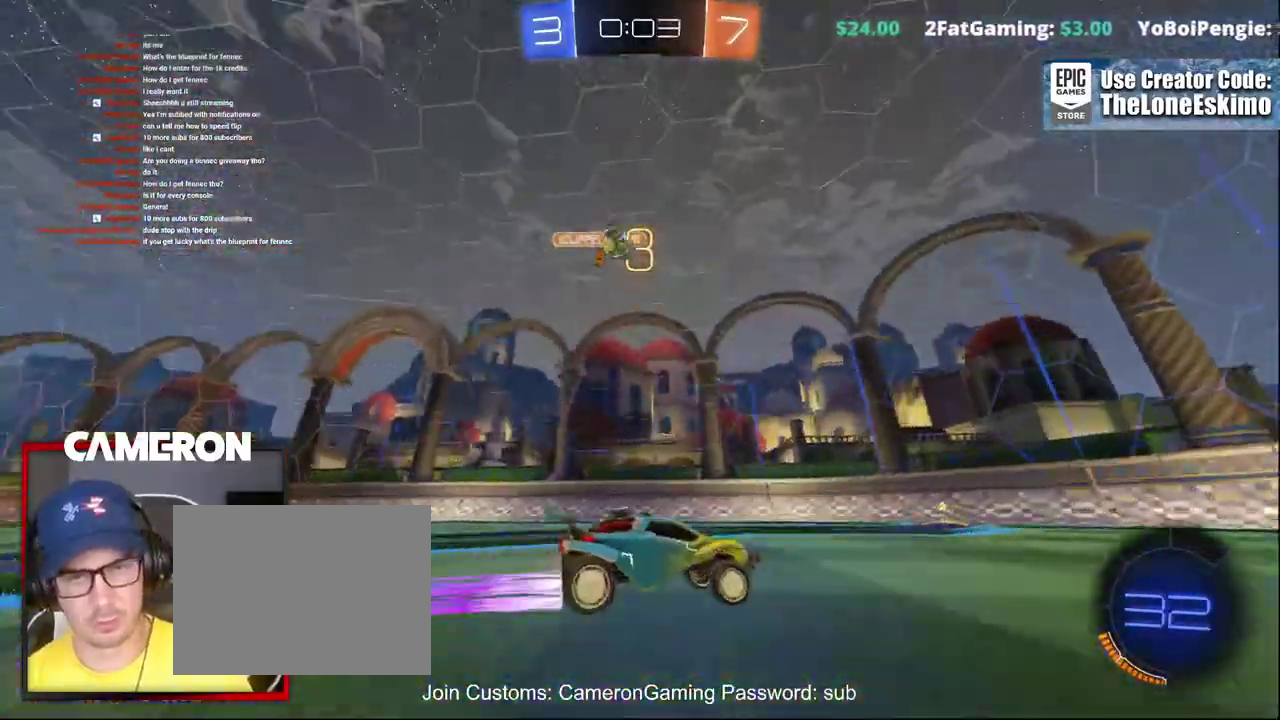
{"buttons": ["R2"], "left_stick": "right", "right_stick": "center", "events": [[400, "left_stick", "right"]]}
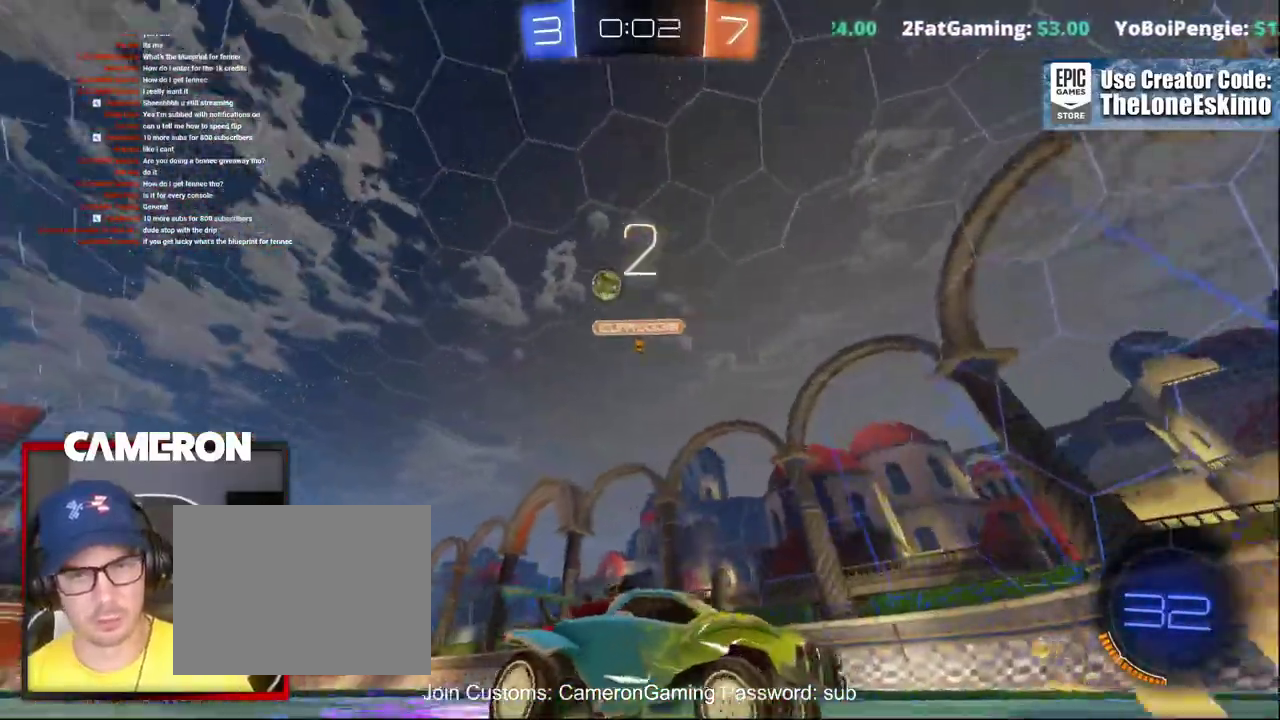
{"buttons": ["R2"], "left_stick": "right", "right_stick": "center", "events": [[100, "left_stick", "center"], [200, "left_stick", "right"]]}
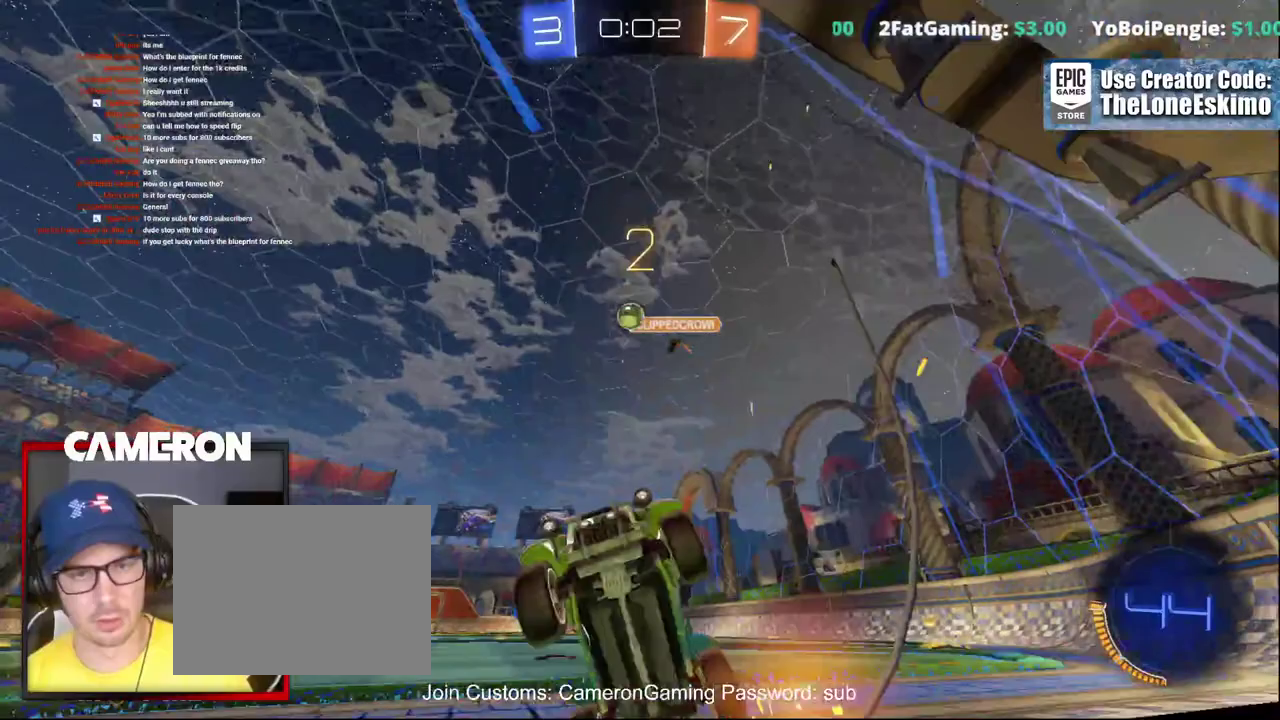
{"buttons": ["R2"], "left_stick": "right", "right_stick": "center", "events": [[33, "L2", "down"], [67, "R2", "up"], [283, "R2", "down"], [367, "L2", "up"]]}
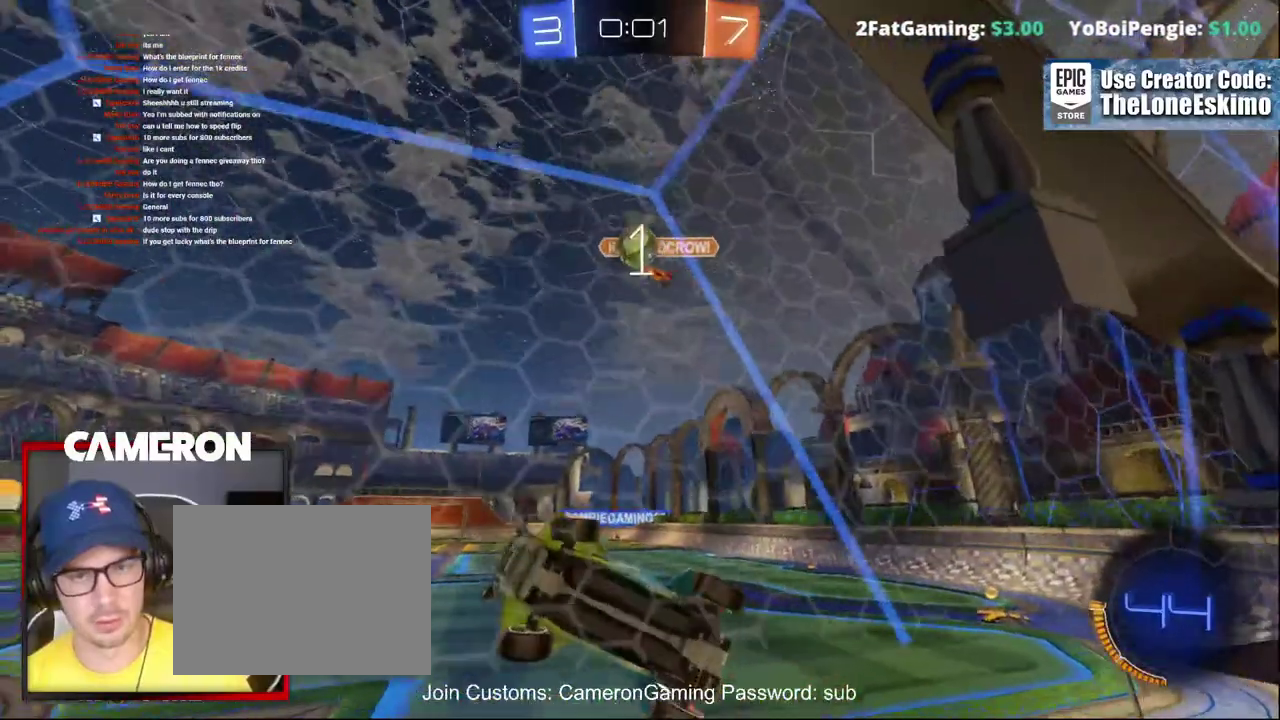
{"buttons": ["L2"], "left_stick": "center", "right_stick": "center", "events": [[450, "L2", "down"], [467, "R2", "up"], [500, "left_stick", "center"]]}
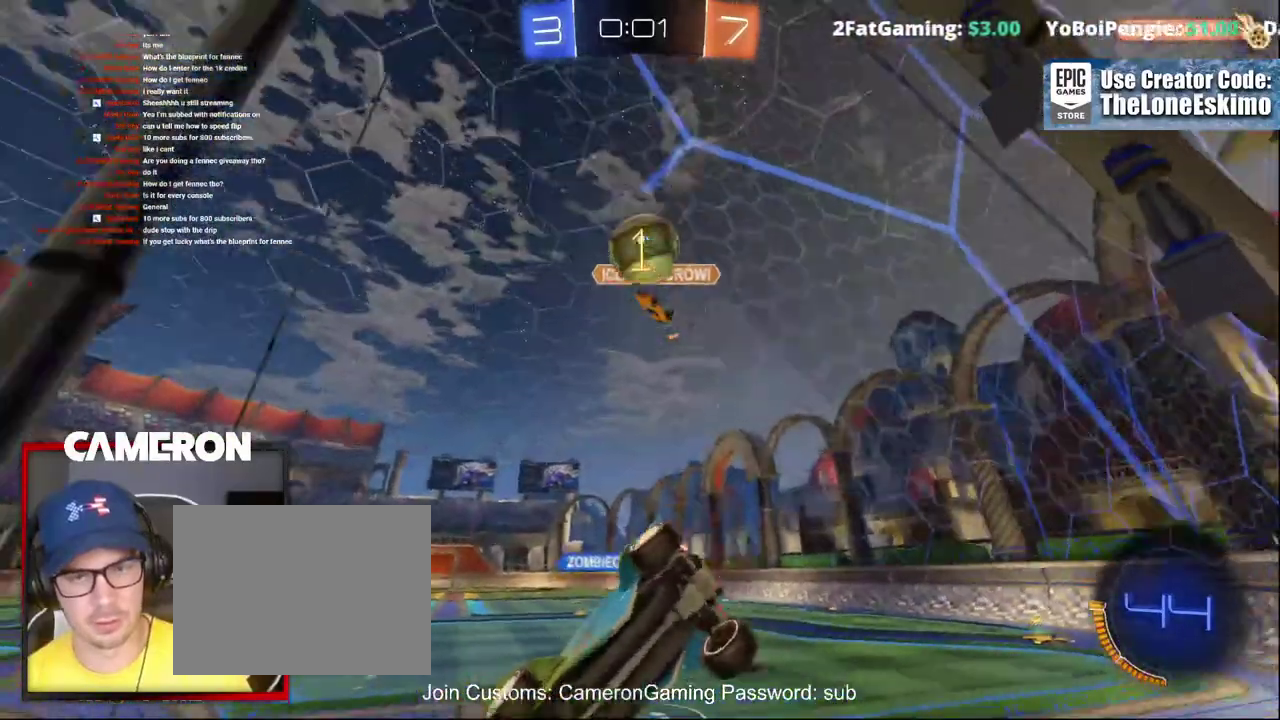
{"buttons": ["R2"], "left_stick": "right", "right_stick": "center"}
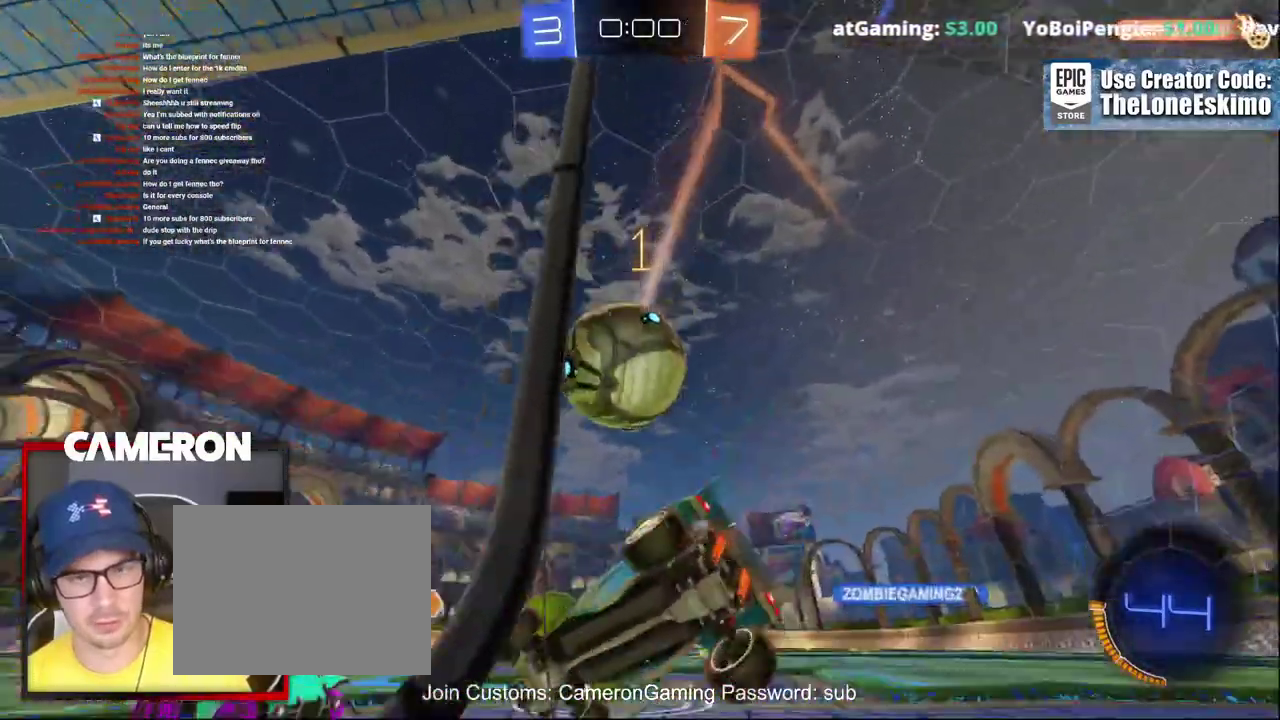
{"buttons": ["R2"], "left_stick": "center", "right_stick": "center", "events": [[167, "left_stick", "center"]]}
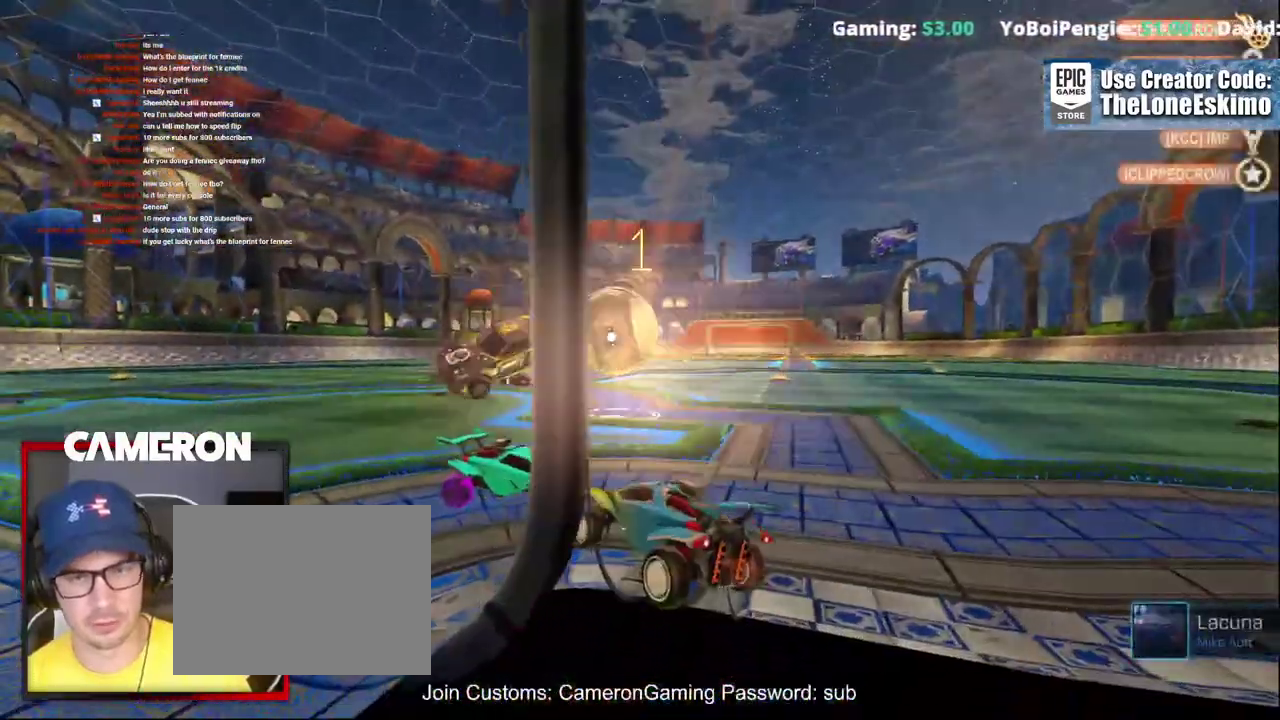
{"buttons": [], "left_stick": "center", "right_stick": "center", "events": [[200, "R2", "up"], [267, "L2", "down"], [317, "L2", "up"]]}